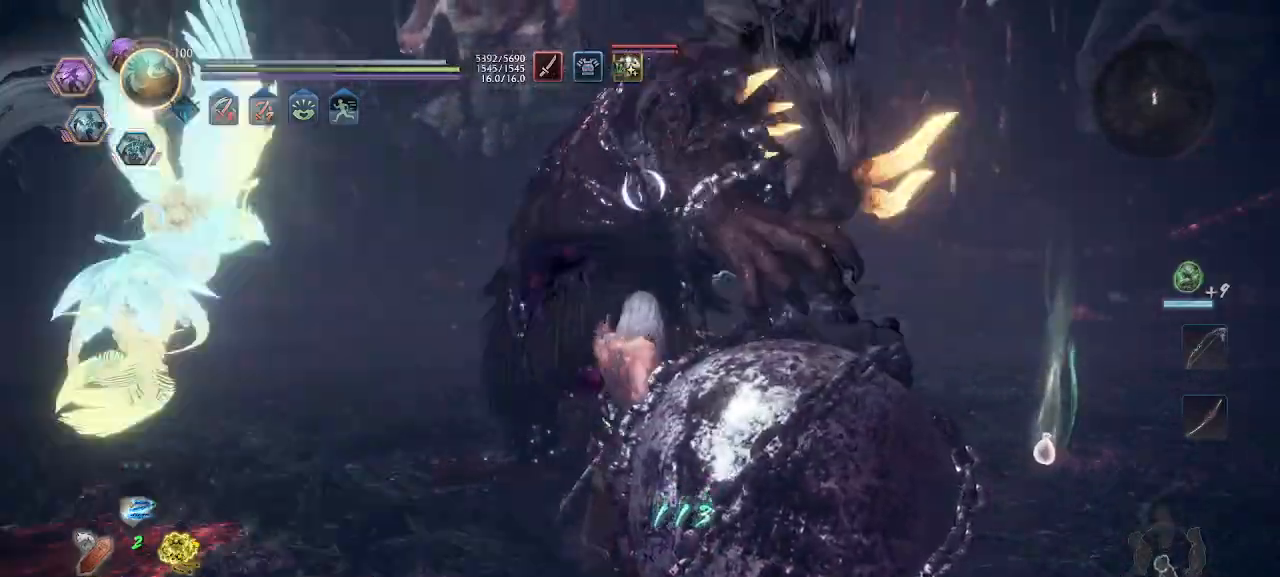
Gameplay with a controller (PlayStation layout); each line is a JSON object with the inputs held at the frame after it. "events" lists button and stick changes between this image and that frame as [ms after this image, input, new state], when the widget could be followed in between. Not read: R3 right_stick.
{"buttons": ["CROSS", "L1"], "left_stick": "up-right", "events": [[133, "left_stick", "down-right"], [166, "L1", "down"], [366, "left_stick", "up-right"]]}
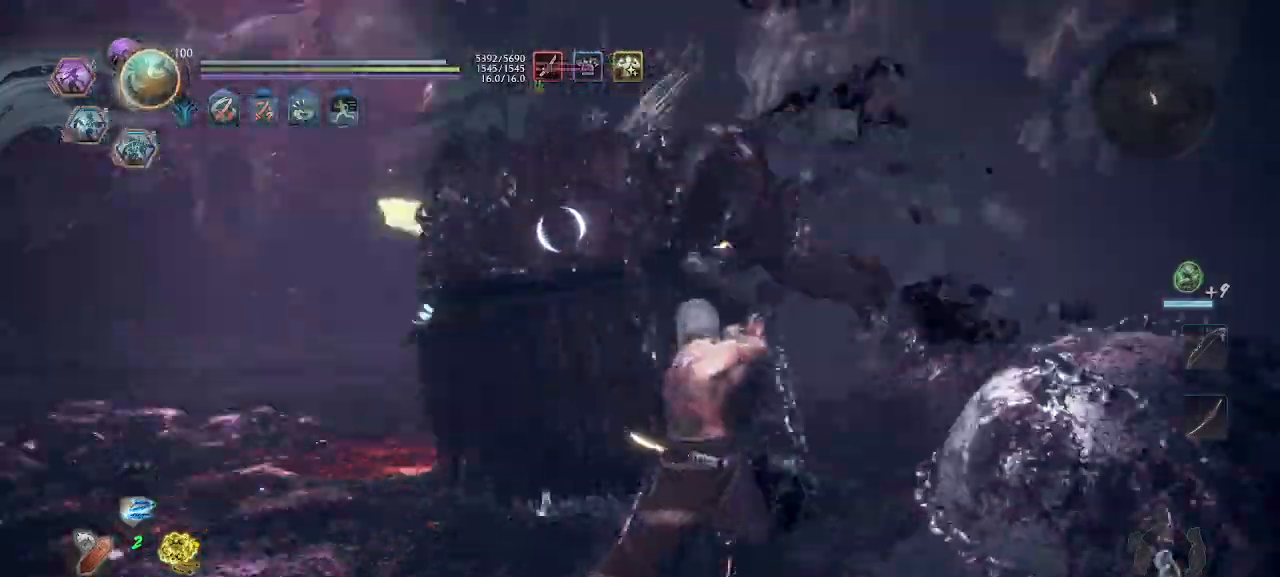
{"buttons": ["CROSS", "L1"], "left_stick": "up-right", "events": []}
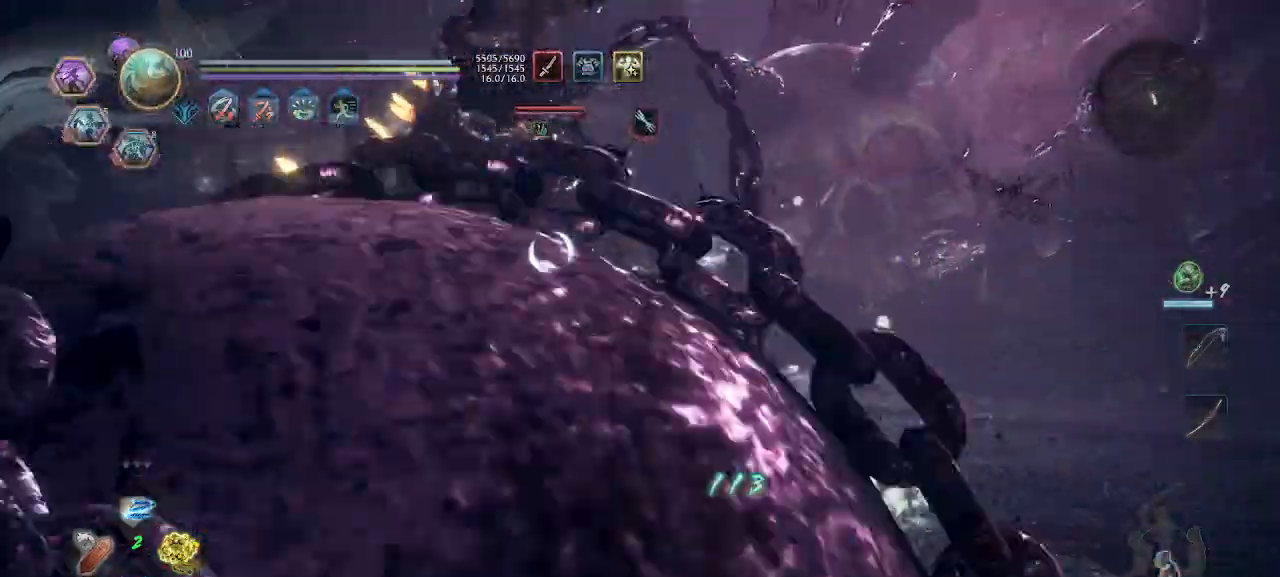
{"buttons": [], "left_stick": "center", "events": [[66, "L1", "up"], [133, "R1", "down"], [166, "CROSS", "up"], [166, "TRIANGLE", "down"], [166, "left_stick", "up"], [233, "CROSS", "down"], [233, "R1", "up"], [233, "TRIANGLE", "up"], [333, "left_stick", "center"], [366, "CROSS", "up"], [366, "SQUARE", "down"], [433, "SQUARE", "up"]]}
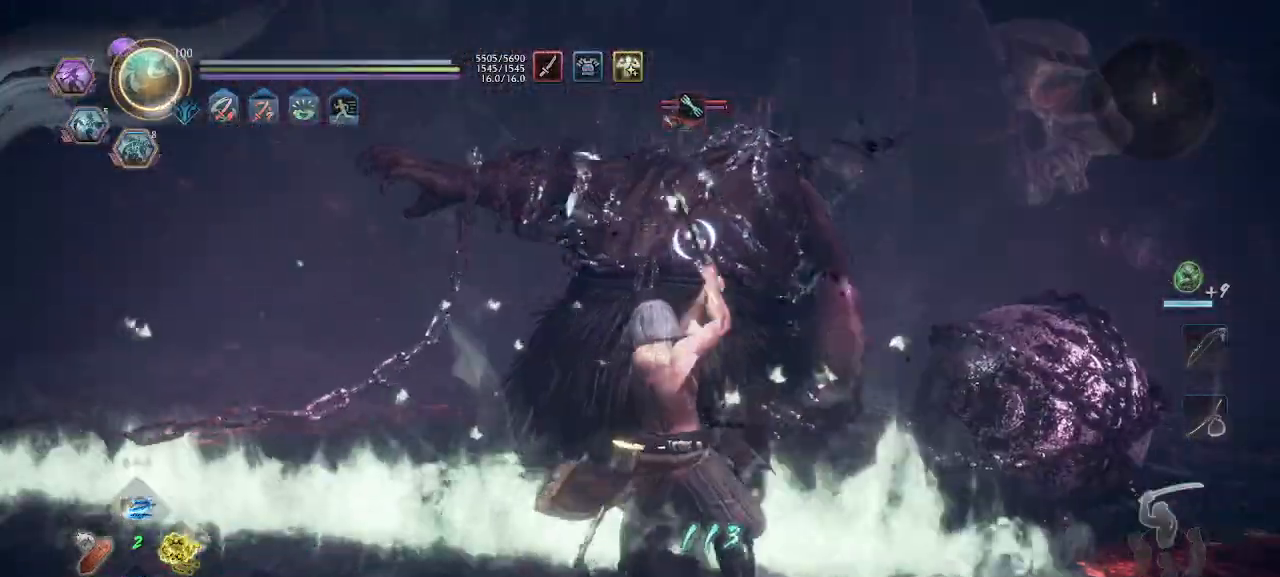
{"buttons": ["CROSS", "R1"], "left_stick": "down-left", "events": [[100, "TRIANGLE", "down"], [200, "TRIANGLE", "up"], [300, "R1", "down"], [333, "CROSS", "down"], [400, "CROSS", "up"], [433, "R1", "up"], [466, "CROSS", "down"], [466, "left_stick", "down-left"], [500, "R1", "down"]]}
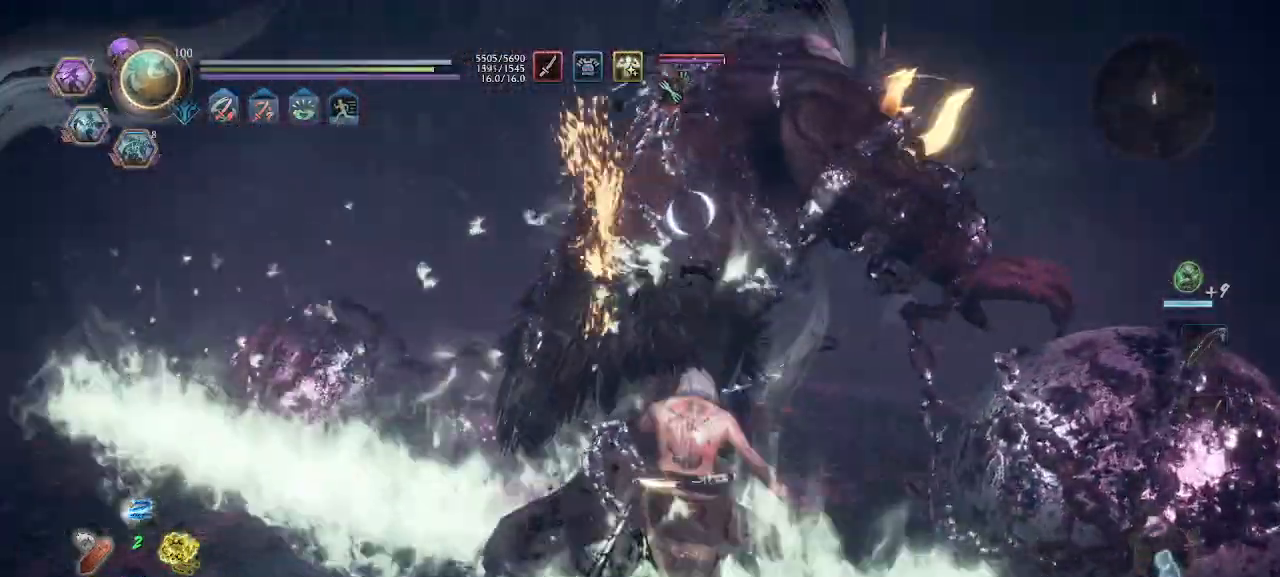
{"buttons": ["CROSS", "L1", "R1"], "left_stick": "down-right", "events": [[33, "CROSS", "up"], [33, "R1", "up"], [33, "left_stick", "down"], [100, "R1", "down"], [133, "left_stick", "down-right"], [166, "R1", "up"], [300, "CROSS", "down"], [300, "L1", "down"], [400, "L1", "up"], [466, "R1", "down"], [500, "L1", "down"]]}
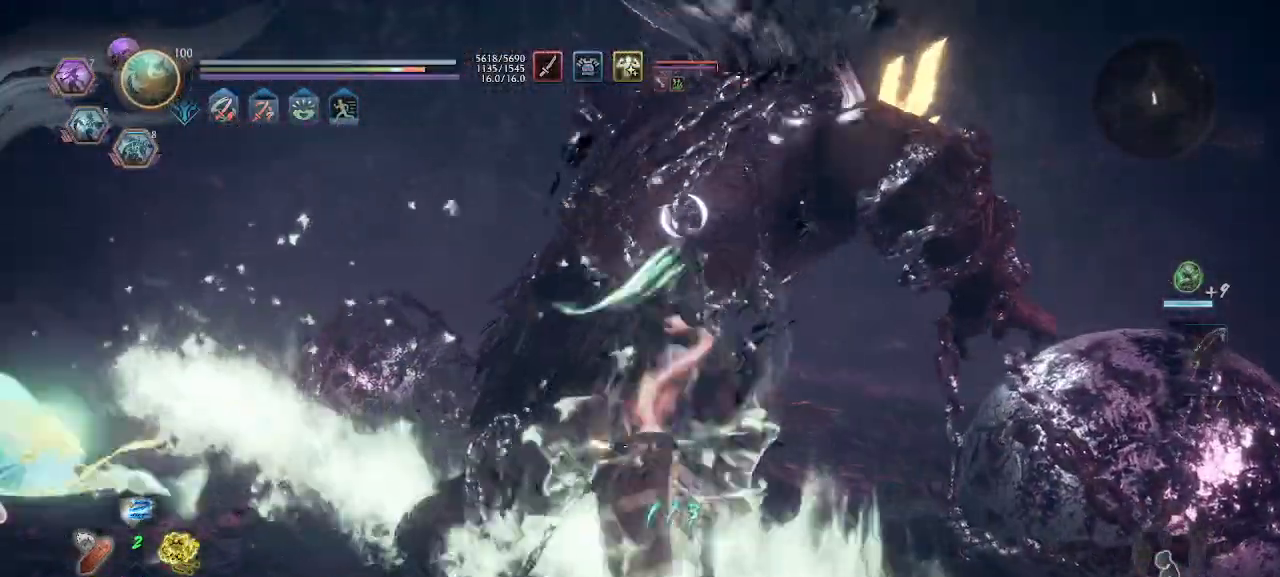
{"buttons": ["CROSS", "L1"], "left_stick": "up-left", "events": [[33, "R1", "up"], [33, "left_stick", "center"], [66, "L1", "up"], [100, "CROSS", "up"], [166, "CROSS", "down"], [166, "R1", "down"], [200, "L1", "down"], [233, "R1", "up"], [266, "left_stick", "up-left"], [300, "R1", "down"], [333, "CROSS", "up"], [366, "R1", "up"], [400, "CROSS", "down"], [400, "R1", "down"], [466, "R1", "up"]]}
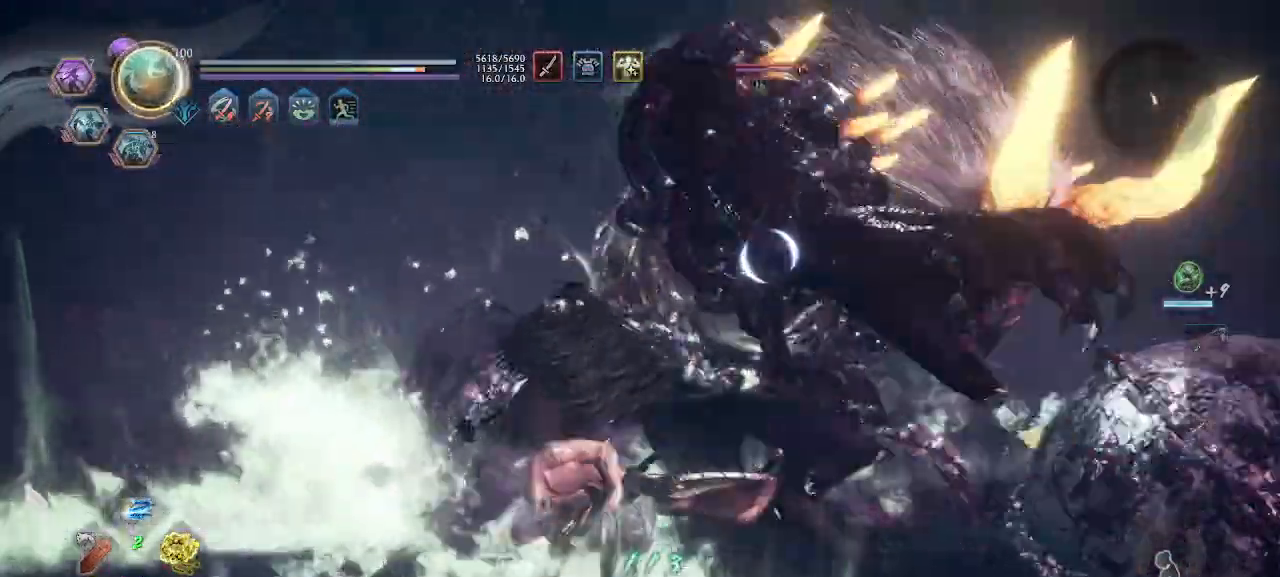
{"buttons": ["L1"], "left_stick": "up-left", "events": [[66, "CROSS", "up"], [133, "CROSS", "down"], [200, "CROSS", "up"]]}